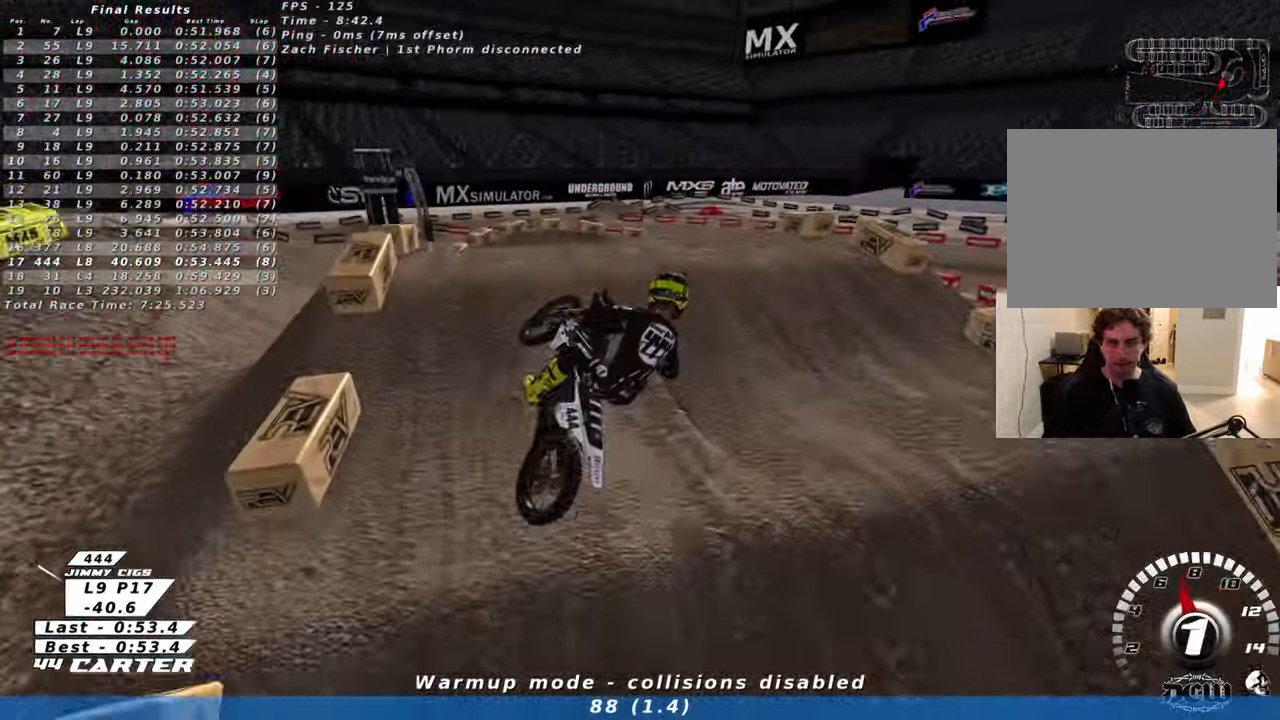
Gameplay with a controller (Xbox layout); each line is a JSON object with the inputs held at the frame after it. "events" lists button and stick changes between this image and that frame as [ms after this image, input, new state], when the widget could be followed in between.
{"buttons": ["A", "R2"], "left_stick": "up-right", "right_stick": "center", "events": [[133, "R2", "down"], [283, "A", "down"], [283, "L2", "down"], [300, "left_stick", "up-right"], [400, "L2", "up"], [416, "A", "up"], [483, "A", "down"]]}
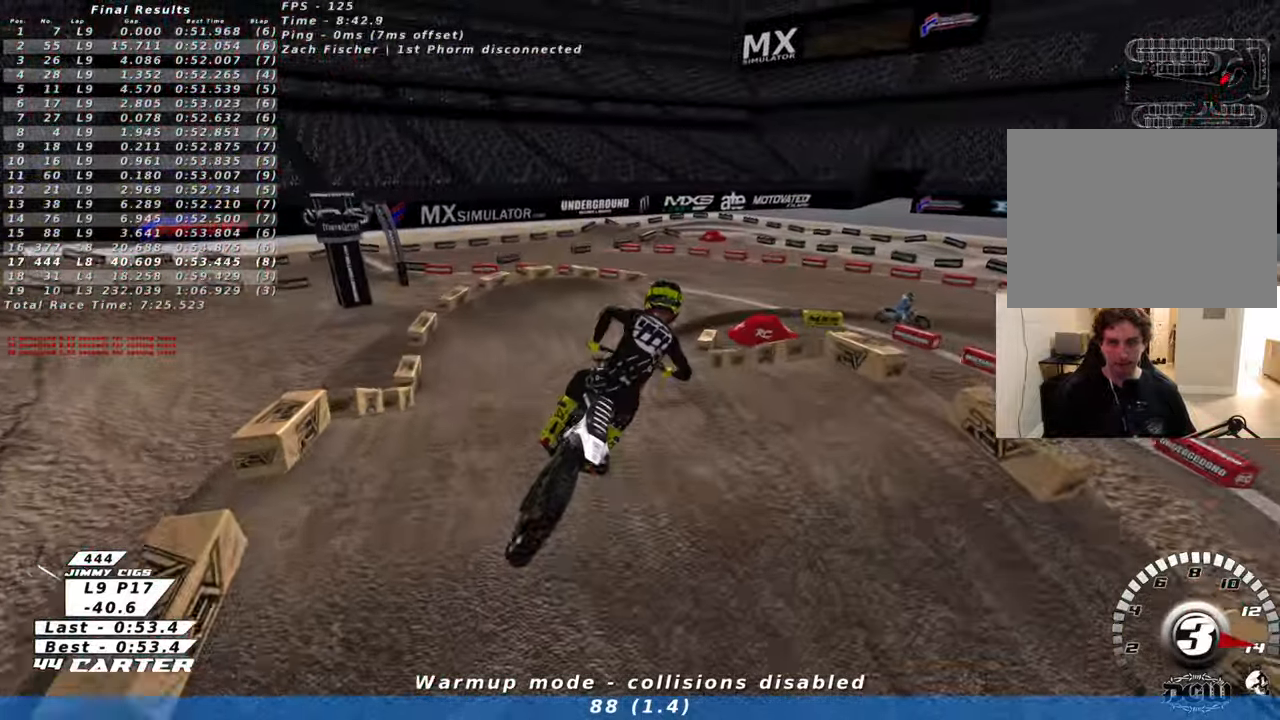
{"buttons": ["R2"], "left_stick": "up", "right_stick": "center", "events": [[100, "A", "up"], [200, "A", "down"], [266, "left_stick", "up-left"], [333, "A", "up"], [500, "left_stick", "up"]]}
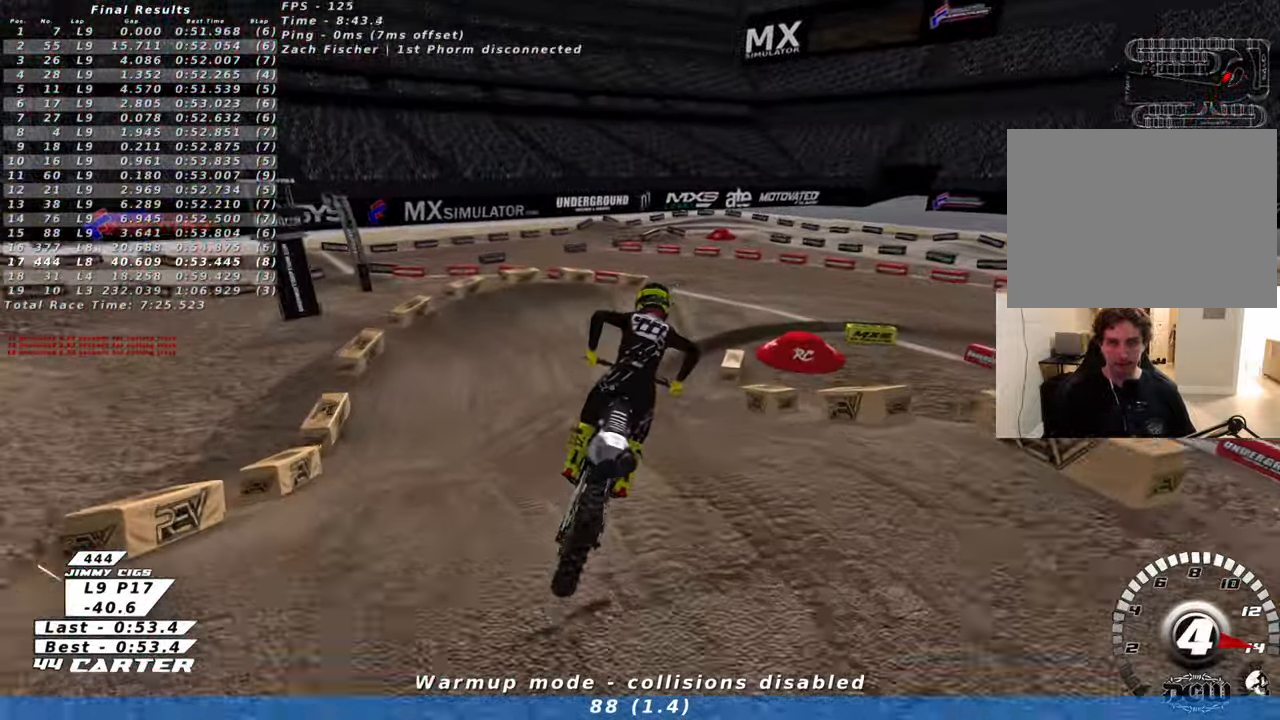
{"buttons": ["R2"], "left_stick": "up-right", "right_stick": "center", "events": [[33, "X", "down"], [133, "X", "up"], [233, "X", "down"], [250, "left_stick", "up-right"], [300, "X", "up"], [400, "X", "down"], [483, "X", "up"]]}
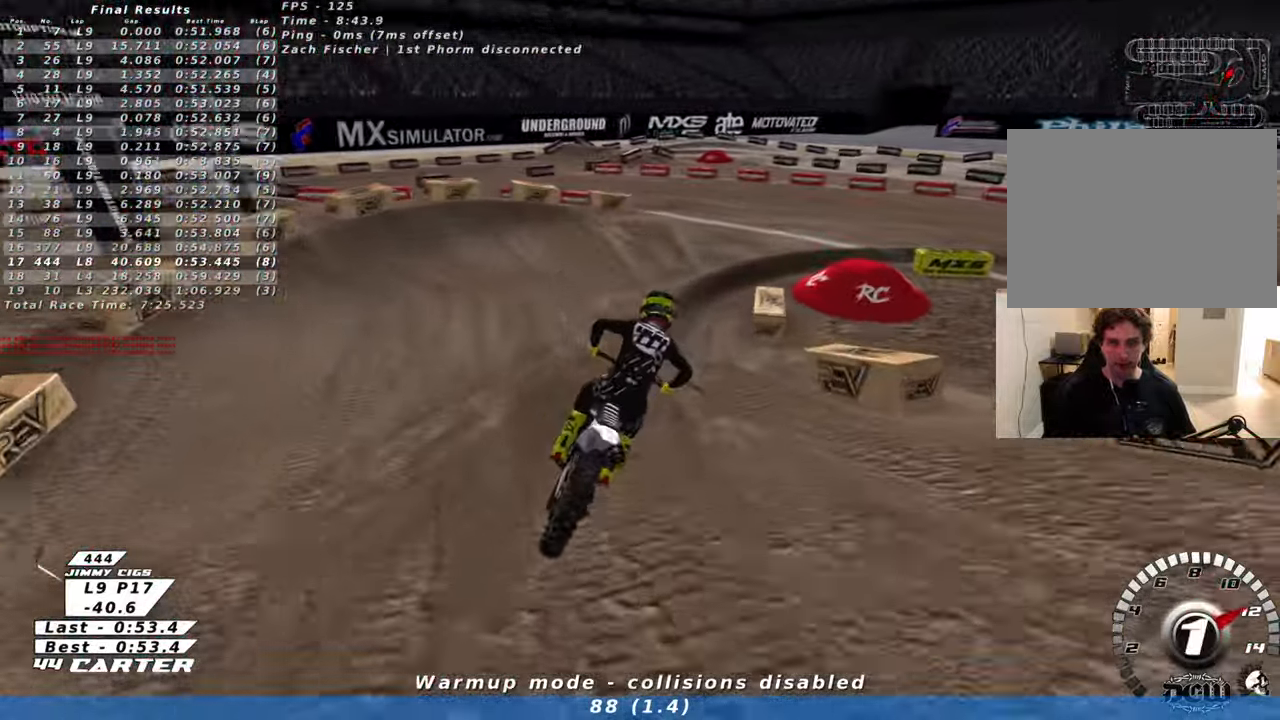
{"buttons": ["L2", "R2"], "left_stick": "up-right", "right_stick": "center", "events": [[50, "X", "down"], [133, "X", "up"], [300, "R2", "up"], [400, "L2", "down"], [433, "R2", "down"]]}
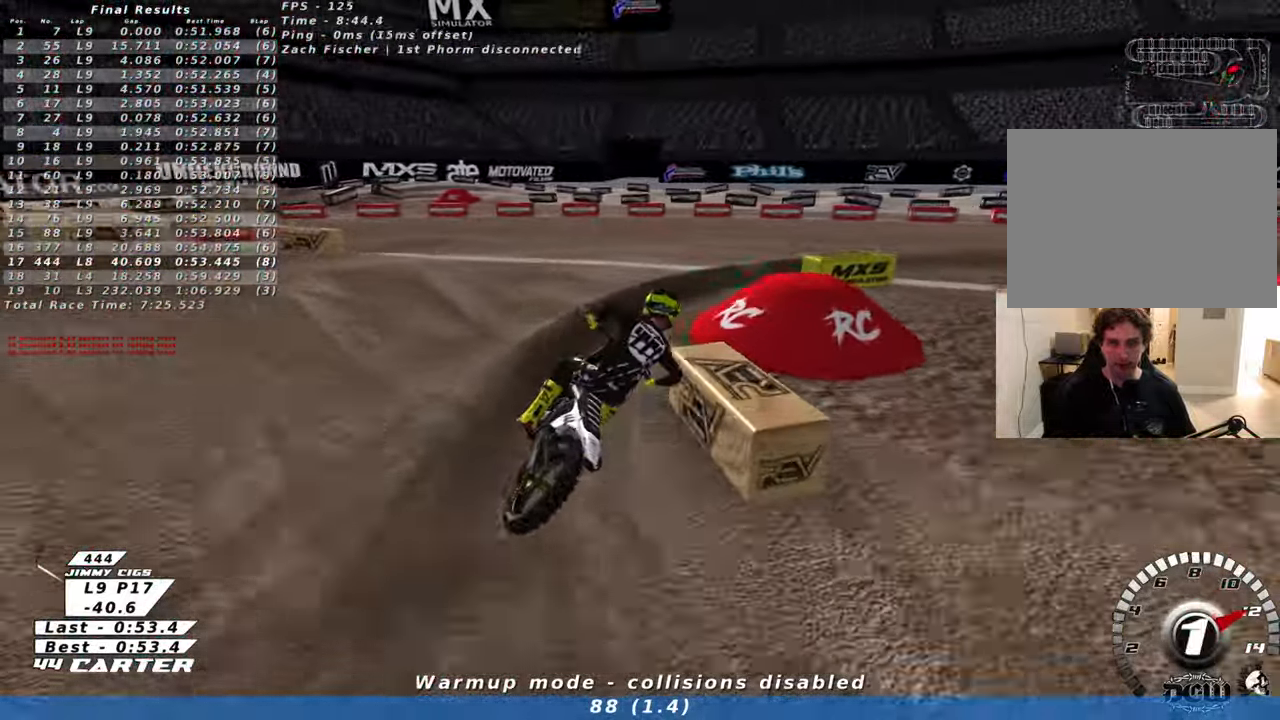
{"buttons": ["R2"], "left_stick": "up-right", "right_stick": "center", "events": [[100, "R2", "up"], [266, "left_stick", "up"], [333, "R2", "down"], [350, "L2", "up"], [366, "left_stick", "up-right"]]}
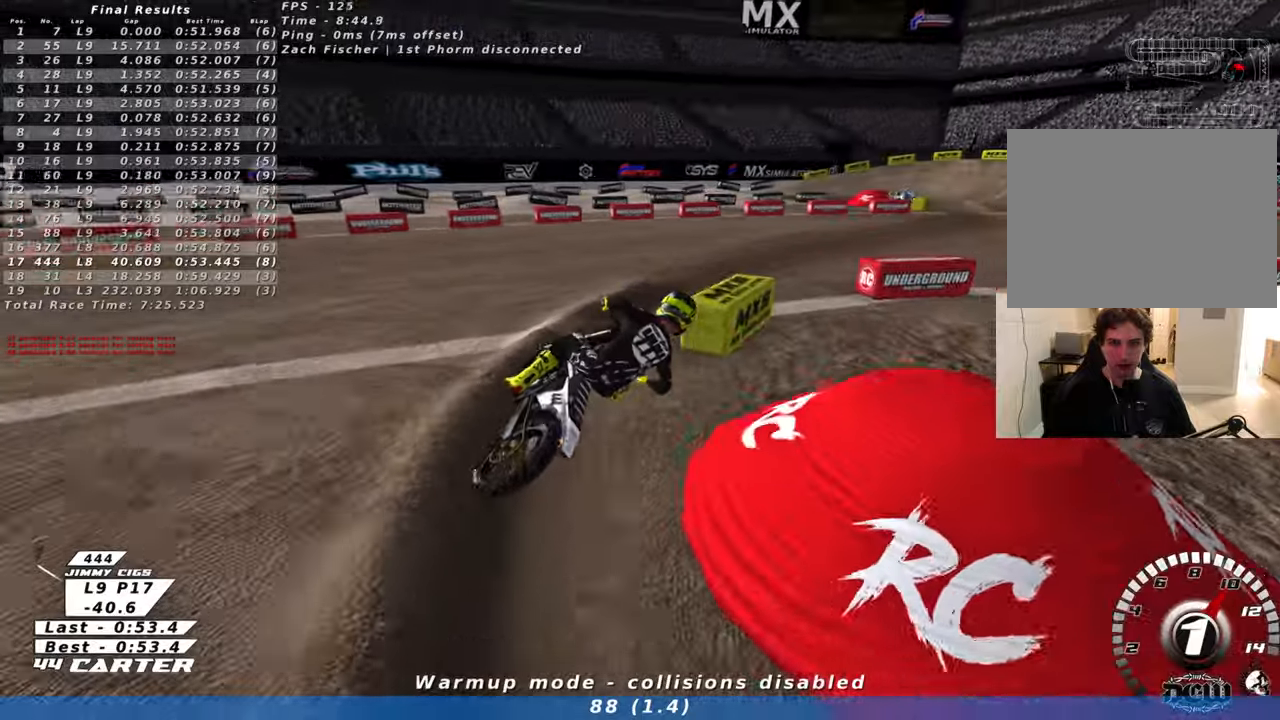
{"buttons": ["R2"], "left_stick": "up-left", "right_stick": "center", "events": [[250, "left_stick", "up-left"], [333, "A", "down"], [483, "A", "up"]]}
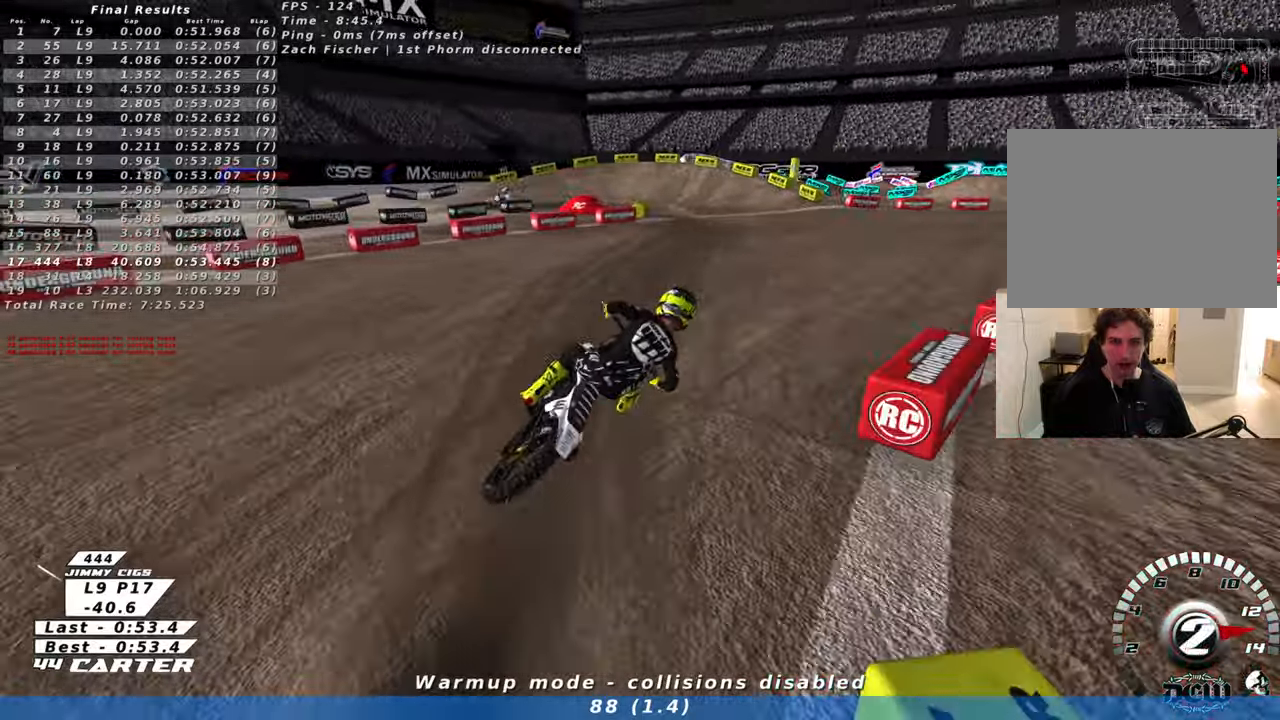
{"buttons": ["R2"], "left_stick": "up-left", "right_stick": "center", "events": []}
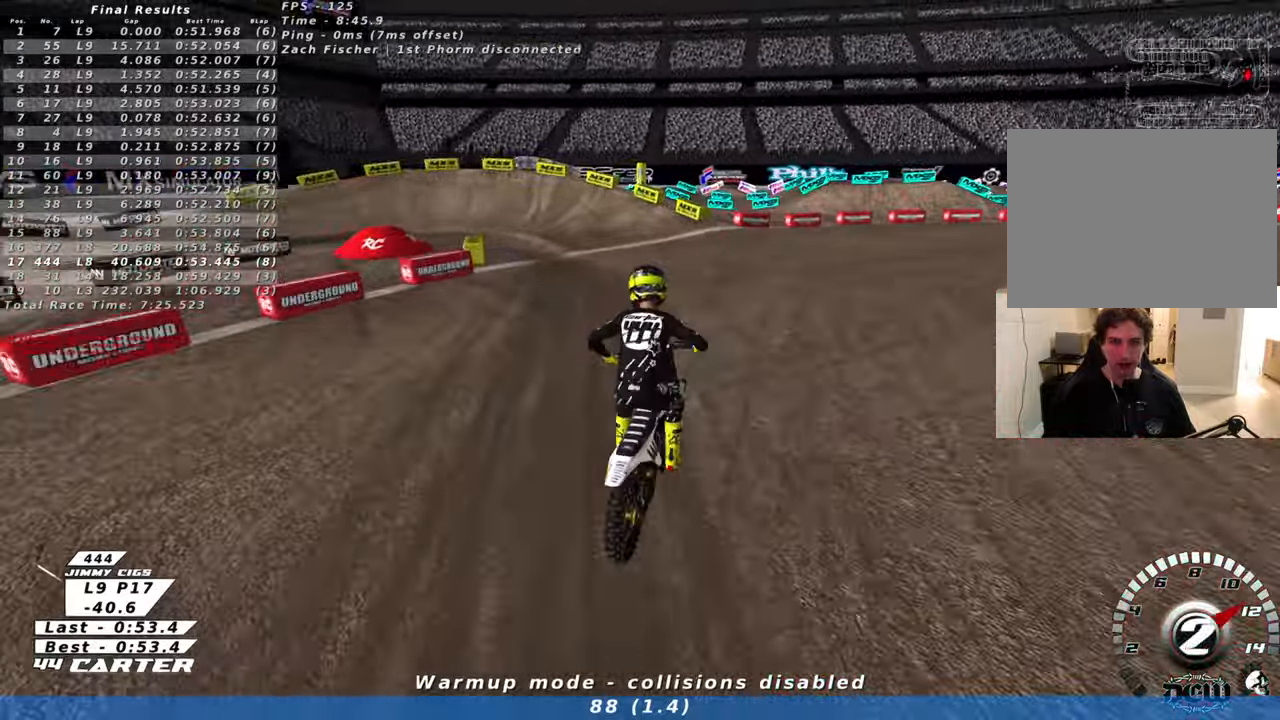
{"buttons": ["R2"], "left_stick": "center", "right_stick": "center", "events": [[33, "X", "down"], [50, "R2", "up"], [100, "left_stick", "left"], [133, "X", "up"], [400, "R2", "down"], [416, "left_stick", "center"]]}
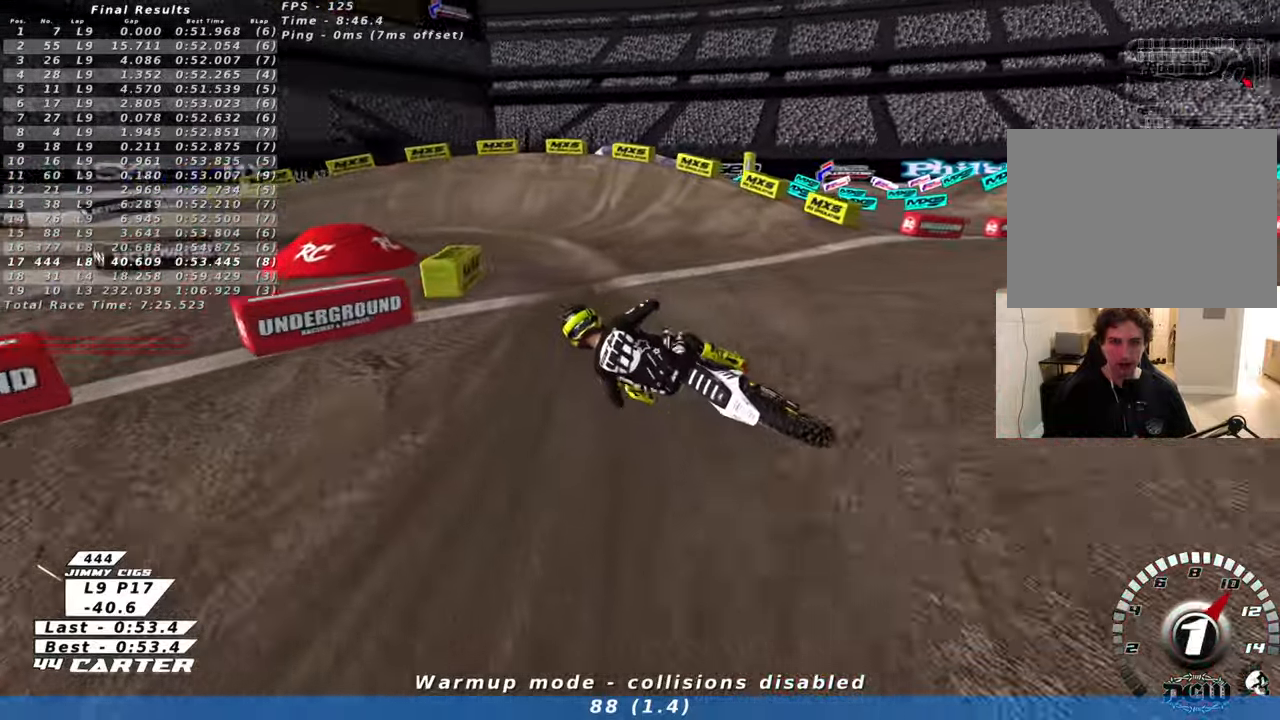
{"buttons": ["X"], "left_stick": "right", "right_stick": "center", "events": [[83, "left_stick", "right"], [150, "R2", "up"], [450, "X", "down"]]}
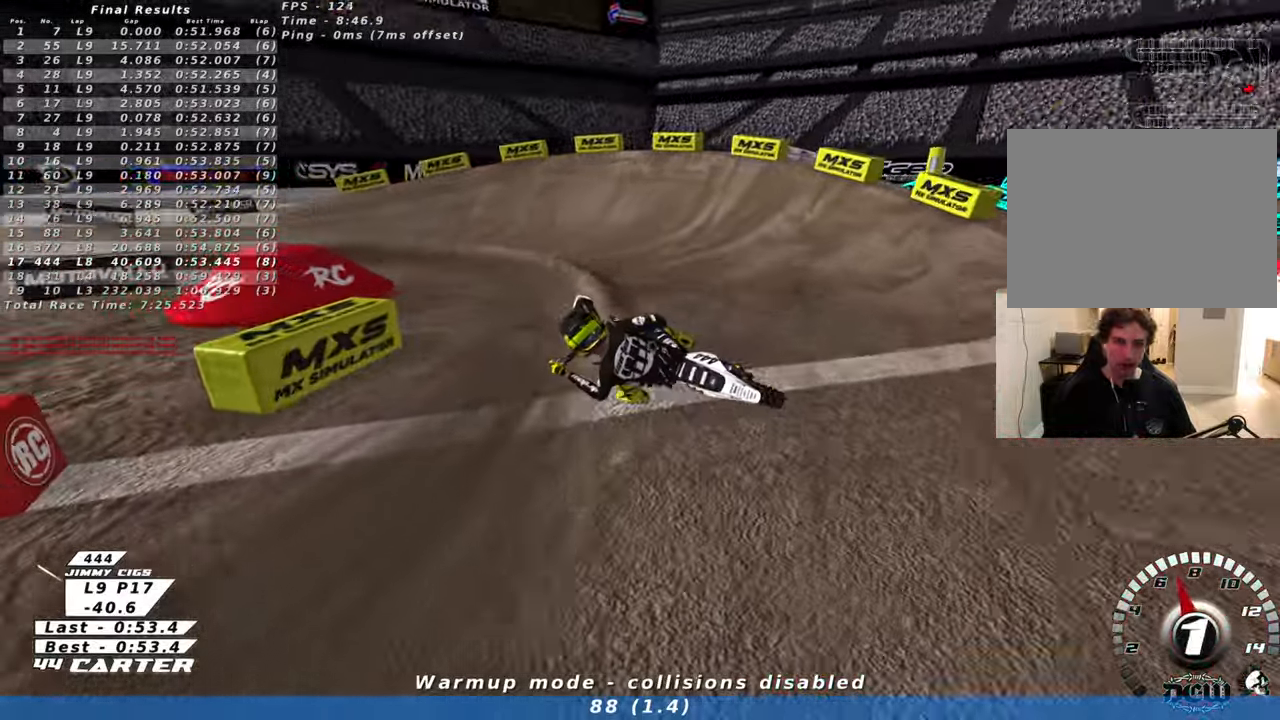
{"buttons": [], "left_stick": "center", "right_stick": "center", "events": [[66, "X", "up"], [333, "left_stick", "center"]]}
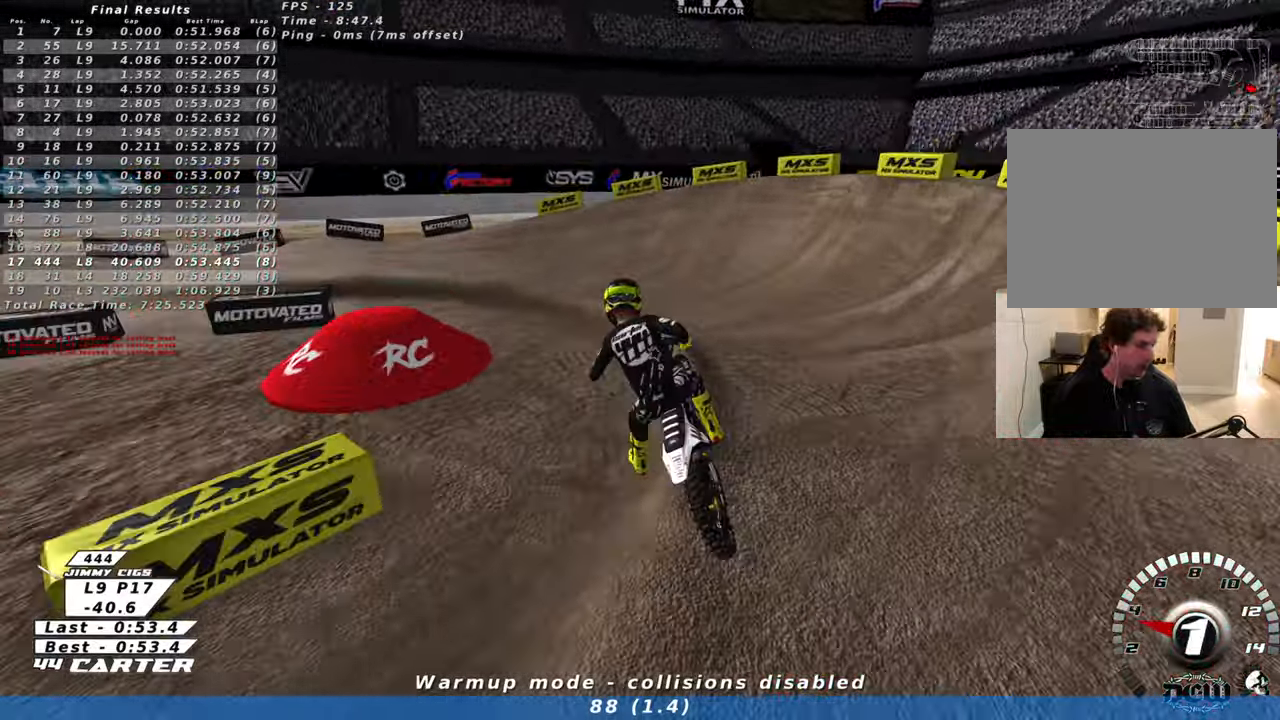
{"buttons": ["R2"], "left_stick": "up-left", "right_stick": "center", "events": [[16, "left_stick", "right"], [166, "R2", "down"], [250, "left_stick", "center"], [383, "left_stick", "up-left"]]}
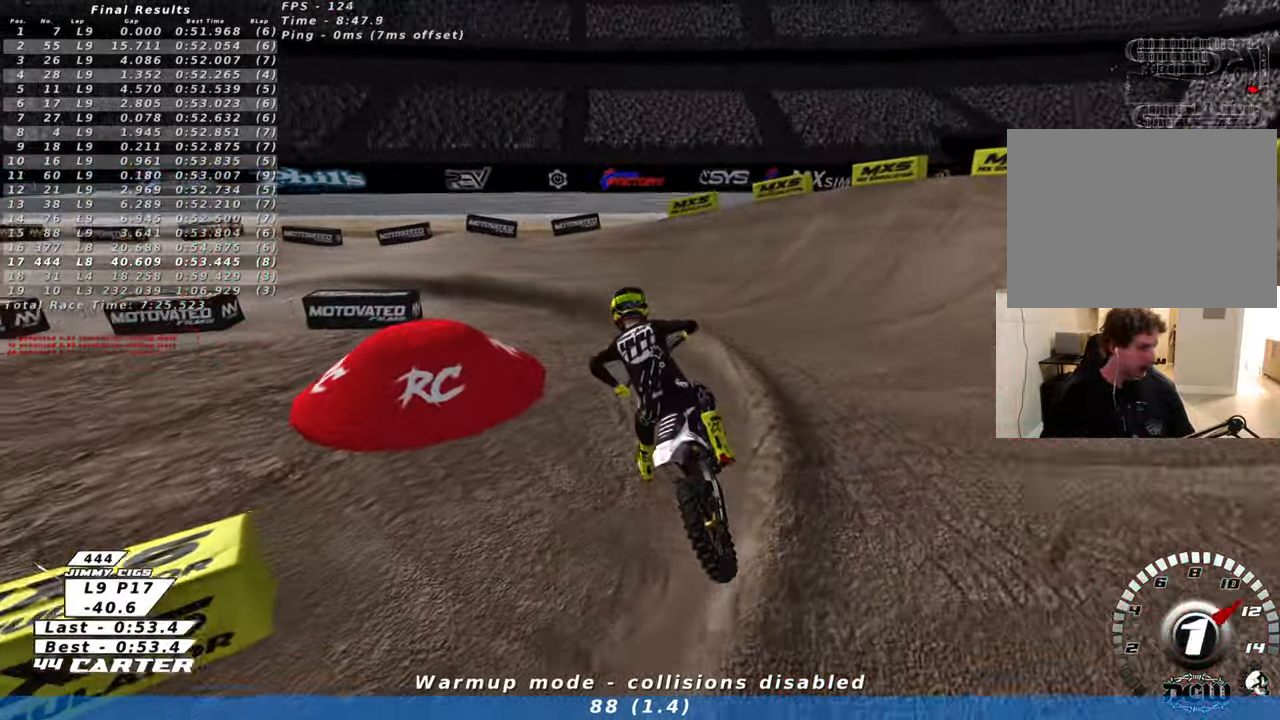
{"buttons": [], "left_stick": "center", "right_stick": "center", "events": [[133, "X", "down"], [233, "X", "up"], [333, "X", "down"], [366, "left_stick", "center"], [433, "X", "up"], [450, "R2", "up"]]}
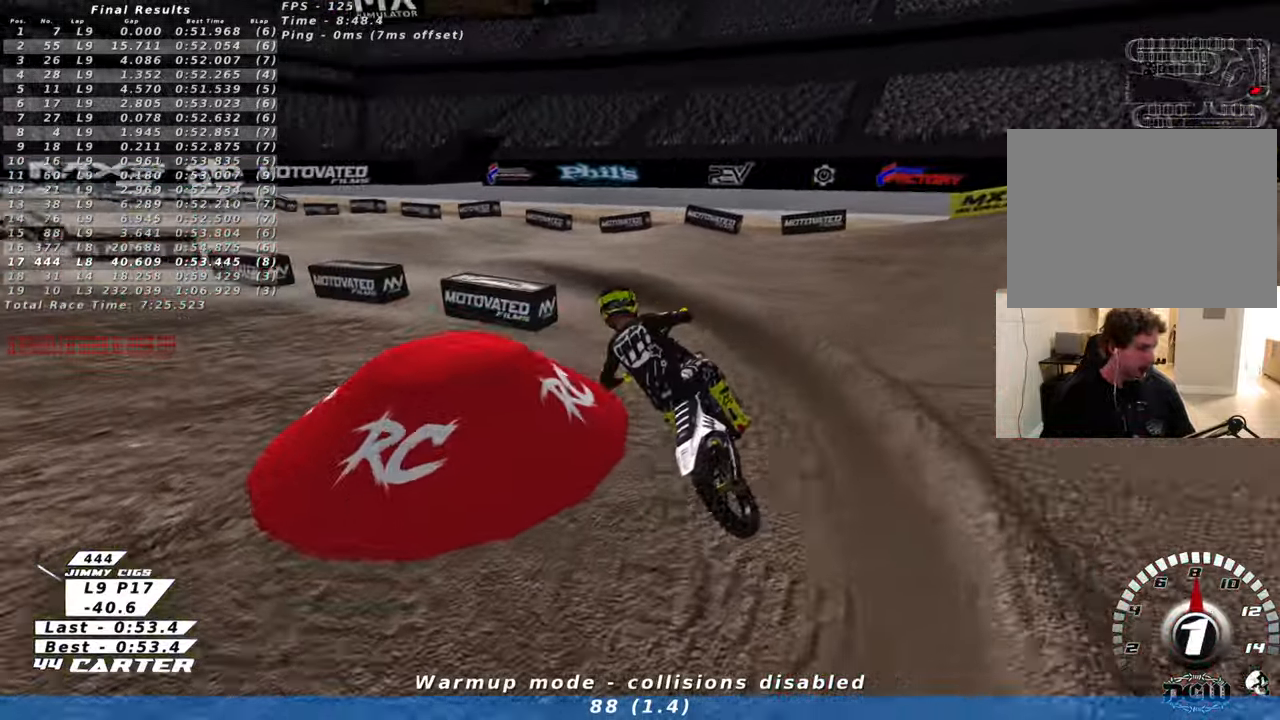
{"buttons": ["R2"], "left_stick": "center", "right_stick": "center", "events": [[83, "left_stick", "right"], [200, "left_stick", "center"], [300, "R2", "down"]]}
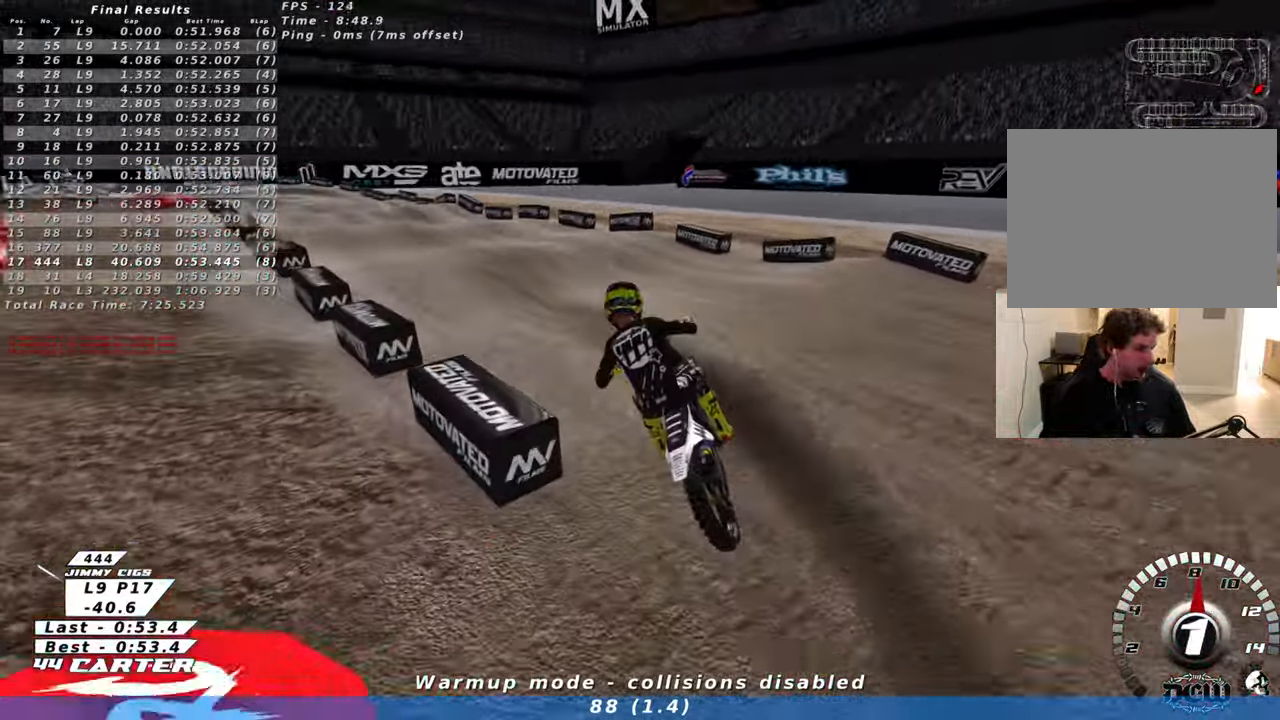
{"buttons": ["R2"], "left_stick": "center", "right_stick": "center", "events": [[33, "R2", "up"], [150, "R2", "down"]]}
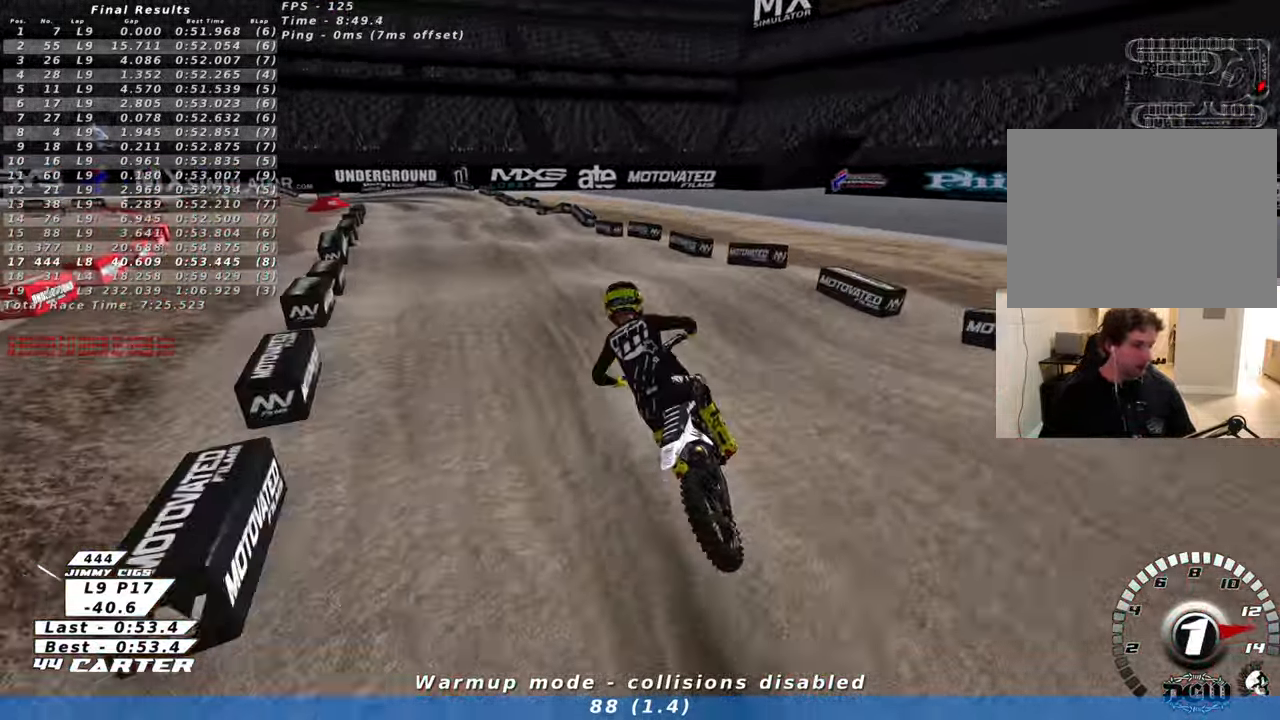
{"buttons": ["R2"], "left_stick": "down", "right_stick": "center", "events": [[450, "left_stick", "down"]]}
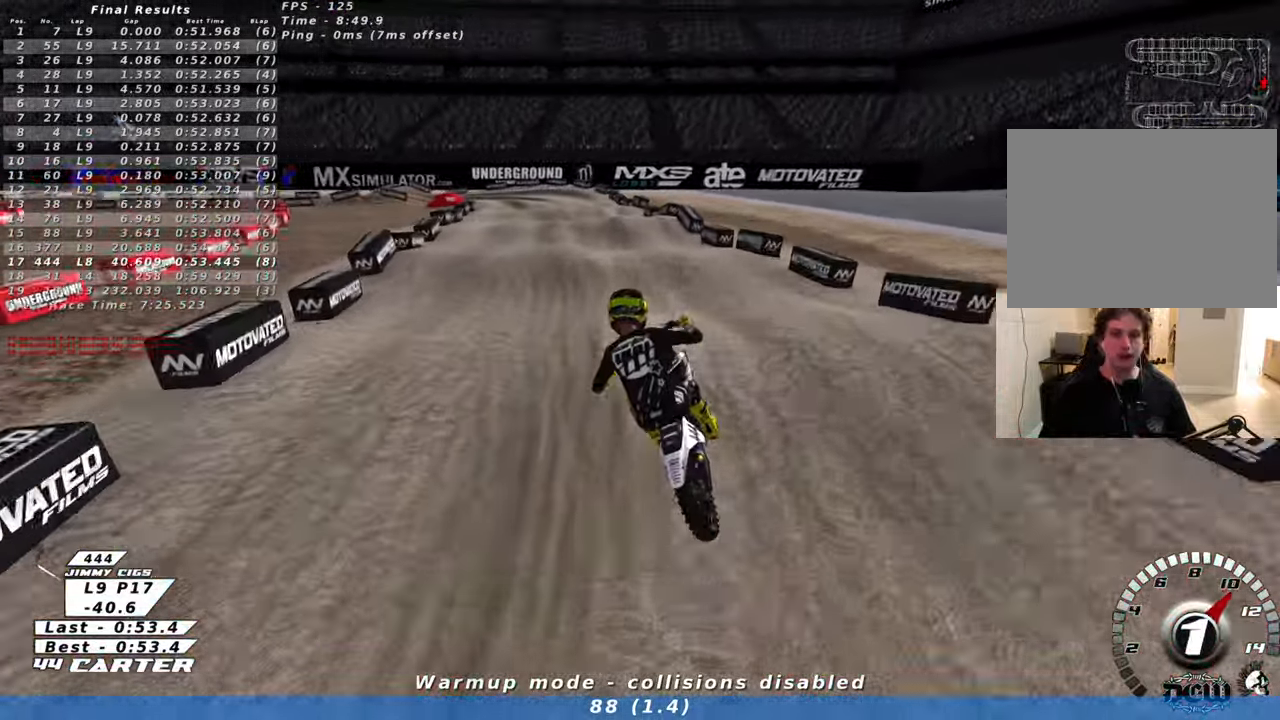
{"buttons": ["R2"], "left_stick": "up-right", "right_stick": "center", "events": [[66, "A", "down"], [116, "left_stick", "up-left"], [200, "A", "up"], [483, "left_stick", "up-right"]]}
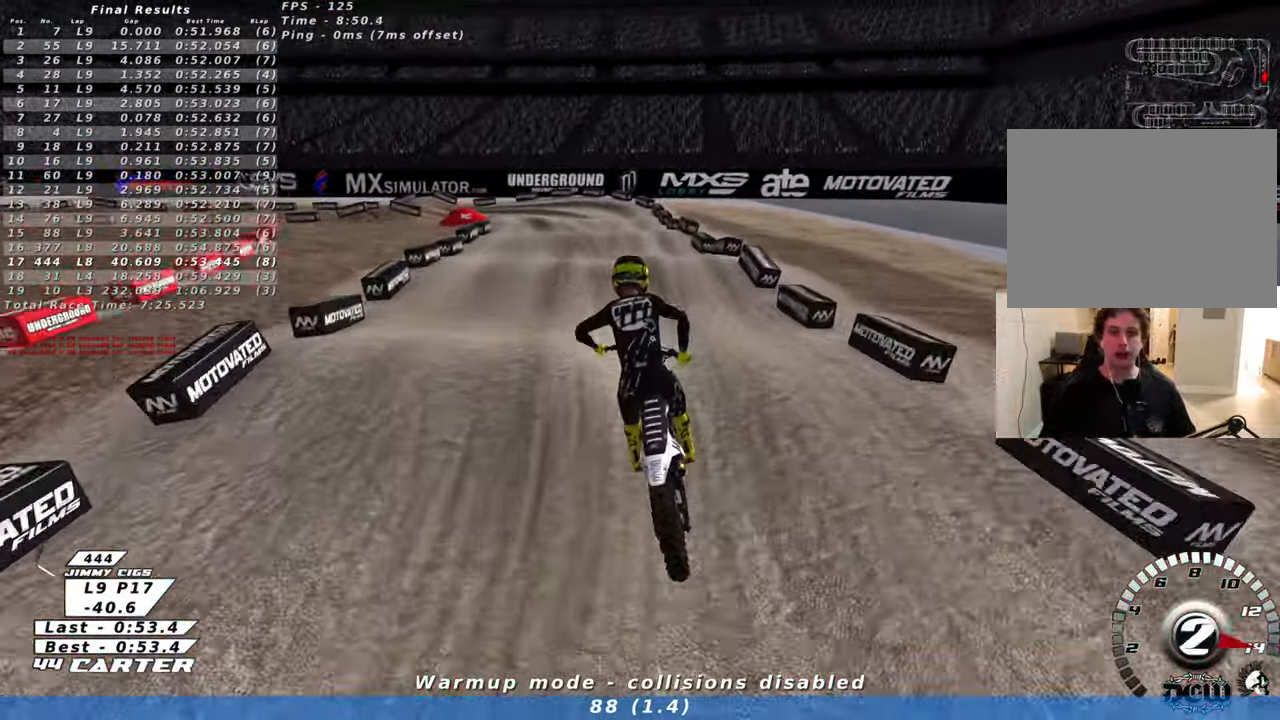
{"buttons": ["R2"], "left_stick": "up-left", "right_stick": "center", "events": [[66, "R2", "up"], [100, "left_stick", "up"], [183, "X", "down"], [216, "R2", "down"], [266, "X", "up"], [283, "left_stick", "up-left"]]}
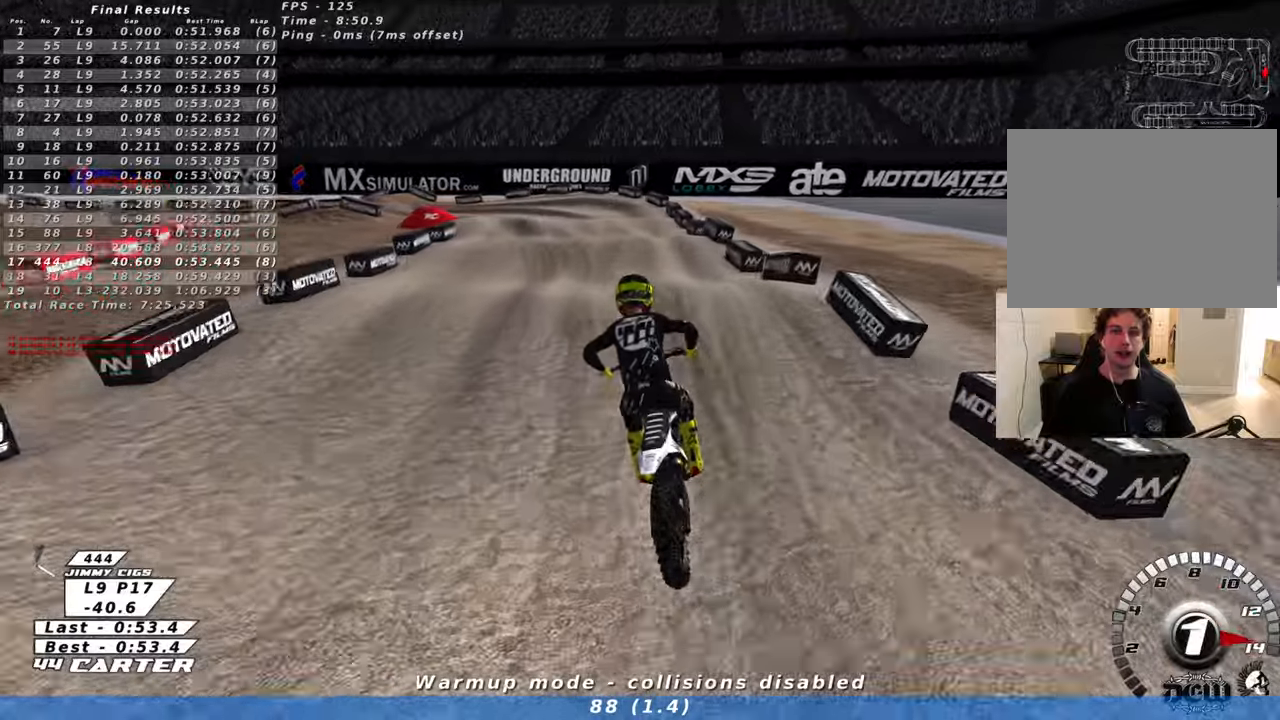
{"buttons": [], "left_stick": "up-left", "right_stick": "center", "events": [[150, "left_stick", "down"], [250, "A", "down"], [283, "left_stick", "up-left"], [350, "A", "up"], [400, "R2", "up"]]}
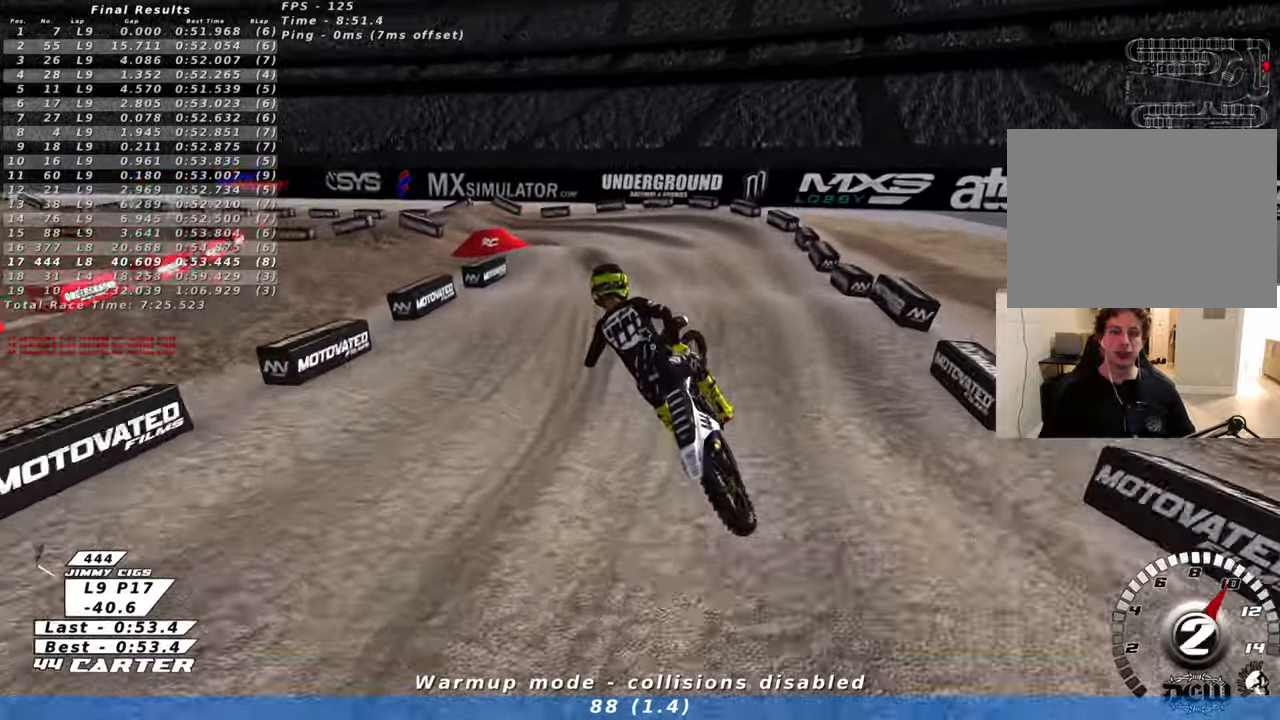
{"buttons": ["R2"], "left_stick": "left", "right_stick": "center", "events": [[150, "left_stick", "up-right"], [316, "X", "down"], [366, "R2", "down"], [383, "left_stick", "center"], [400, "X", "up"], [450, "left_stick", "left"]]}
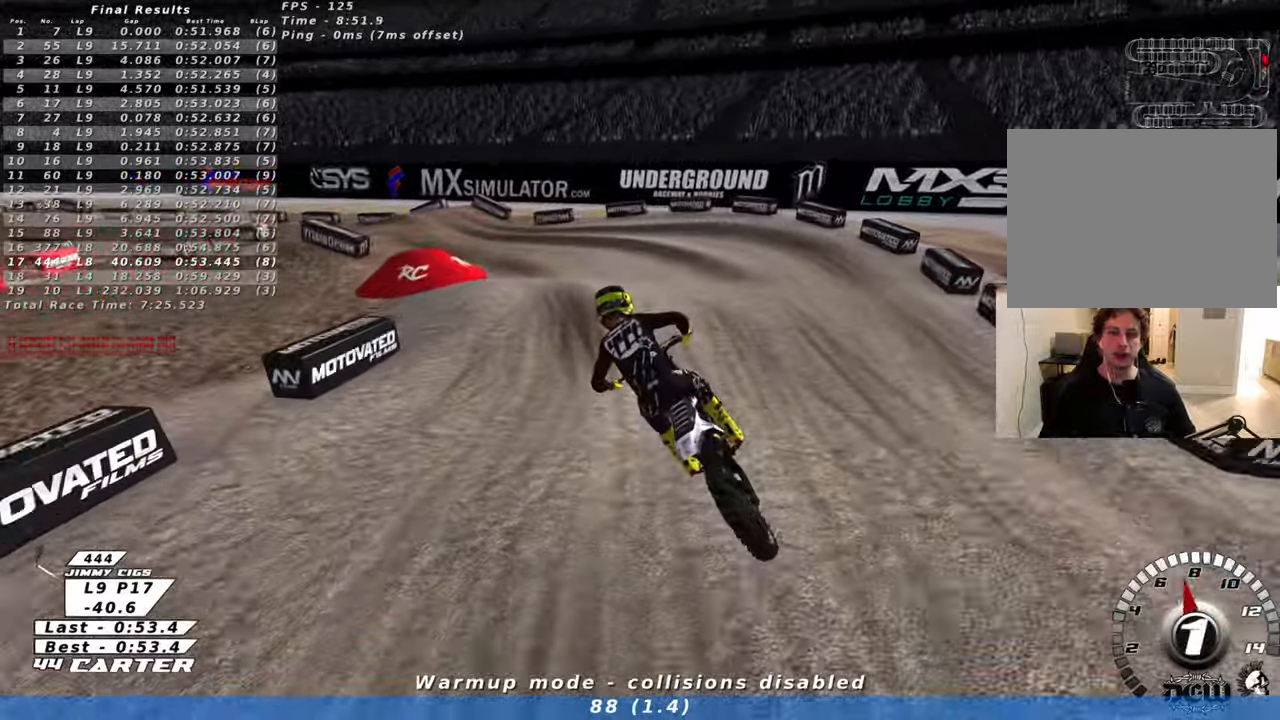
{"buttons": ["R2"], "left_stick": "down", "right_stick": "center", "events": [[16, "R2", "up"], [50, "left_stick", "up-left"], [100, "R2", "down"], [233, "left_stick", "center"], [316, "left_stick", "down"]]}
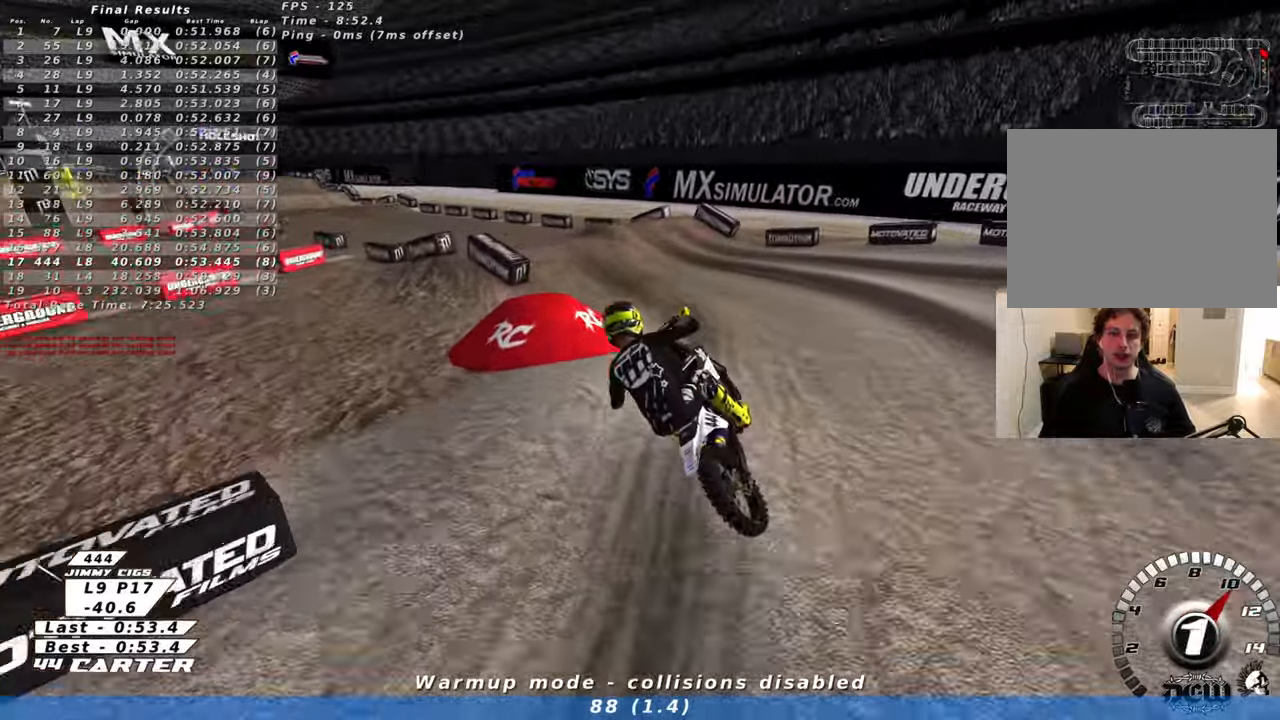
{"buttons": ["R2"], "left_stick": "center", "right_stick": "center", "events": [[283, "left_stick", "up-right"], [500, "left_stick", "center"]]}
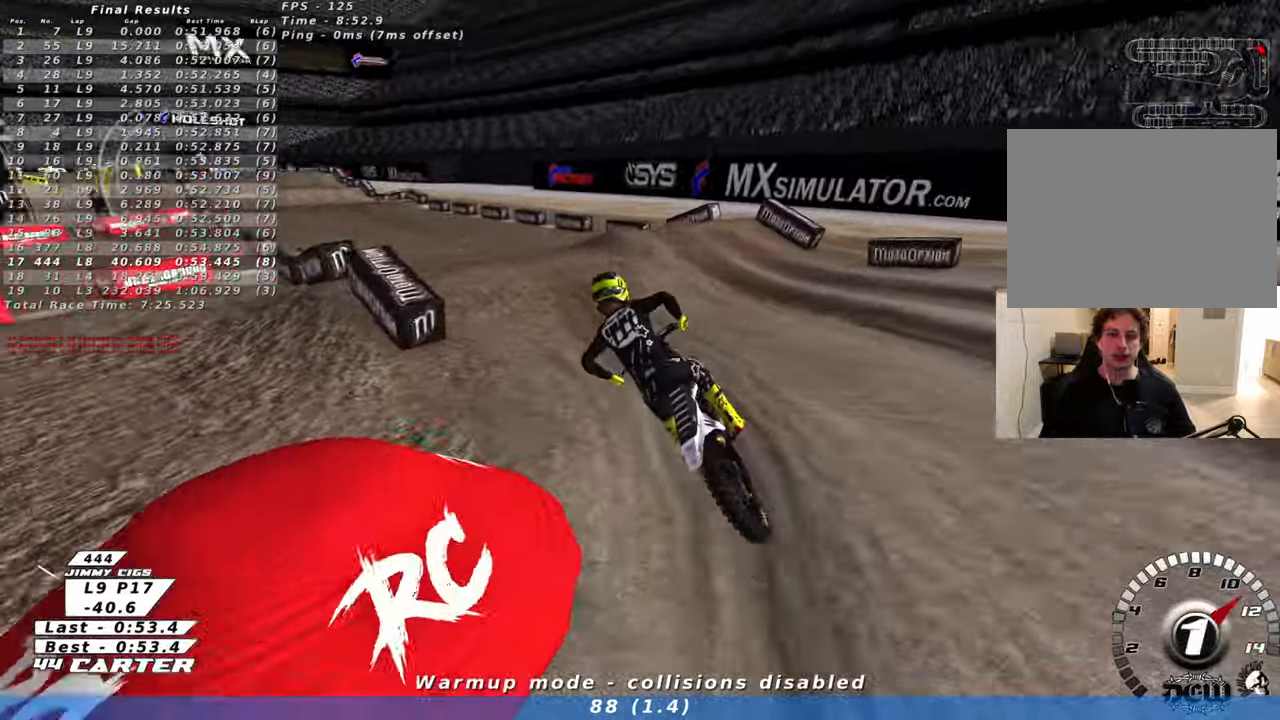
{"buttons": ["R2"], "left_stick": "down-right", "right_stick": "center", "events": [[133, "left_stick", "up-left"], [150, "A", "down"], [233, "left_stick", "center"], [283, "A", "up"], [300, "left_stick", "down-right"]]}
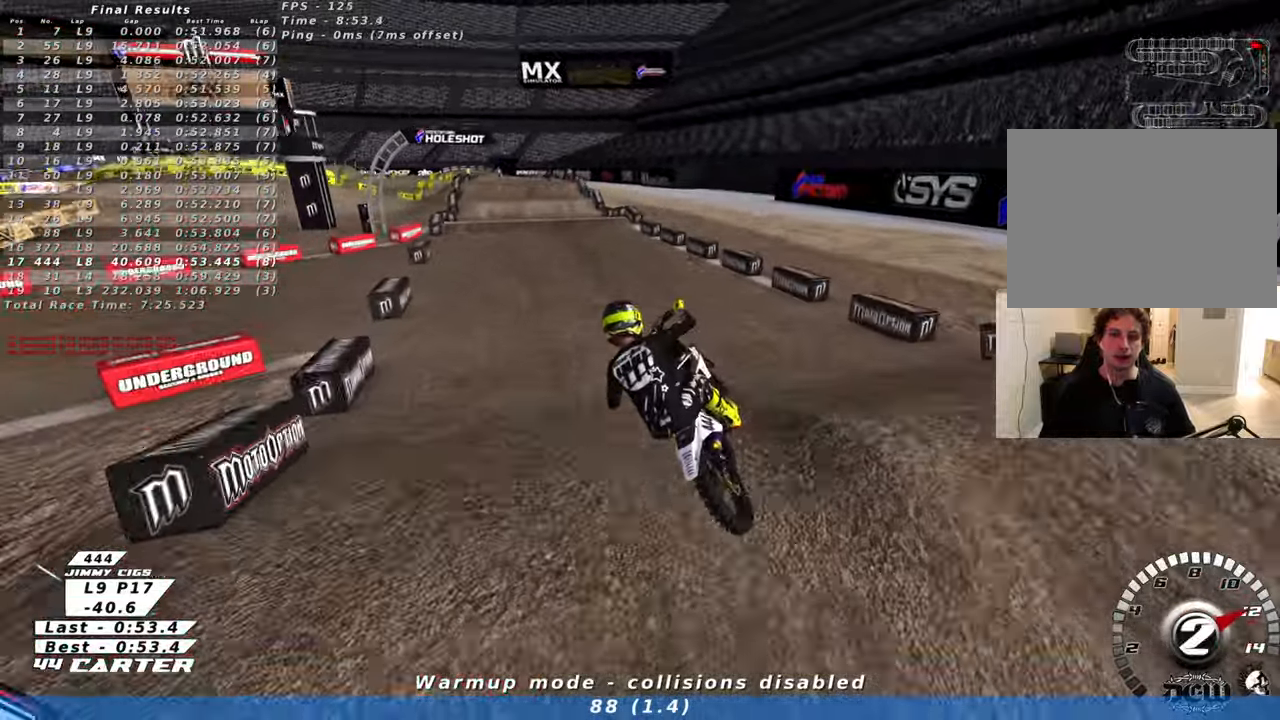
{"buttons": ["R2"], "left_stick": "up-right", "right_stick": "center", "events": [[66, "left_stick", "down-left"], [216, "left_stick", "center"], [283, "left_stick", "up-right"]]}
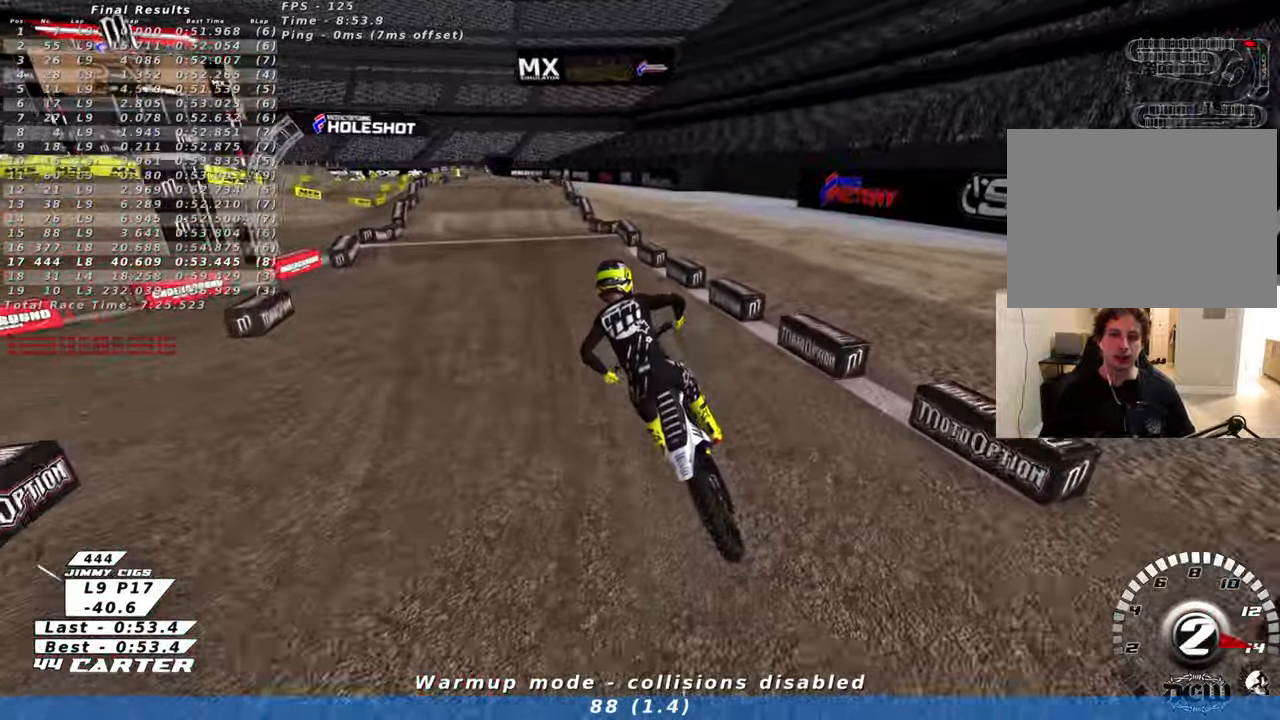
{"buttons": ["R2"], "left_stick": "center", "right_stick": "center", "events": [[33, "left_stick", "up"], [366, "left_stick", "center"]]}
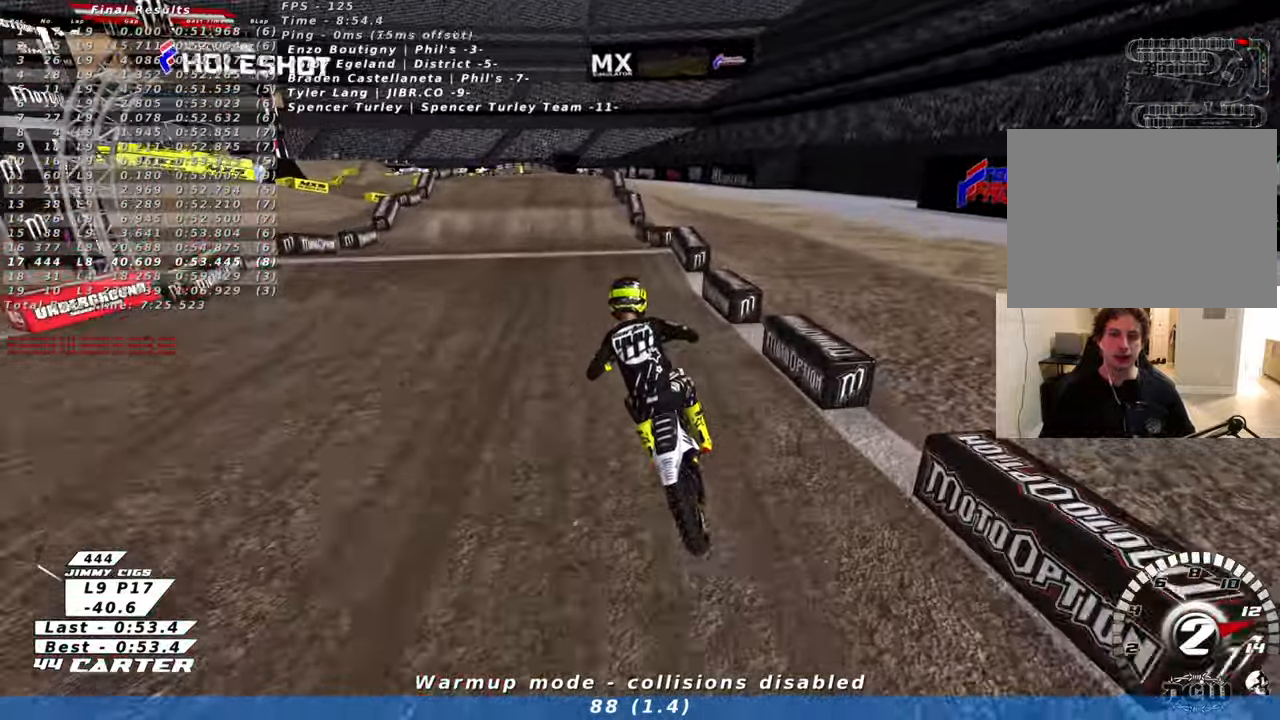
{"buttons": ["A", "R2"], "left_stick": "up-left", "right_stick": "center", "events": [[133, "left_stick", "up"], [333, "left_stick", "down"], [416, "A", "down"], [433, "left_stick", "up-left"]]}
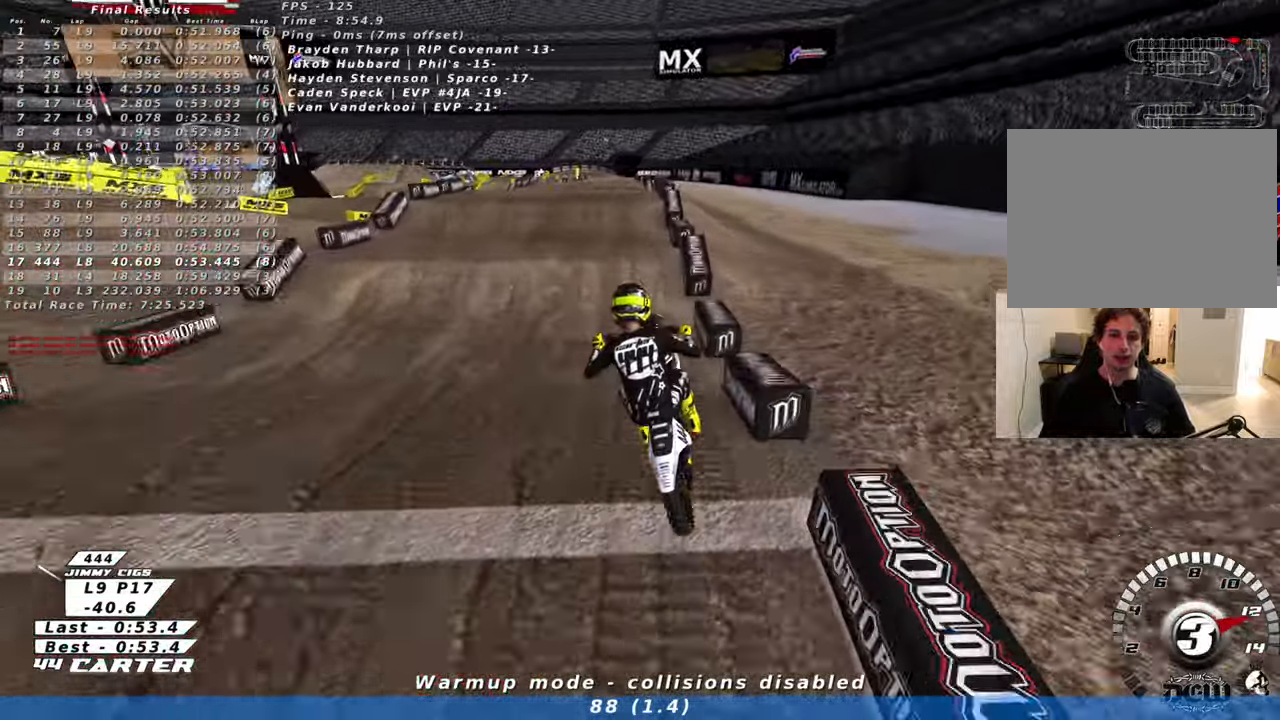
{"buttons": ["R2"], "left_stick": "up", "right_stick": "center", "events": [[16, "A", "up"], [33, "left_stick", "up"], [50, "R2", "up"], [250, "left_stick", "center"], [383, "R2", "down"], [466, "left_stick", "up"]]}
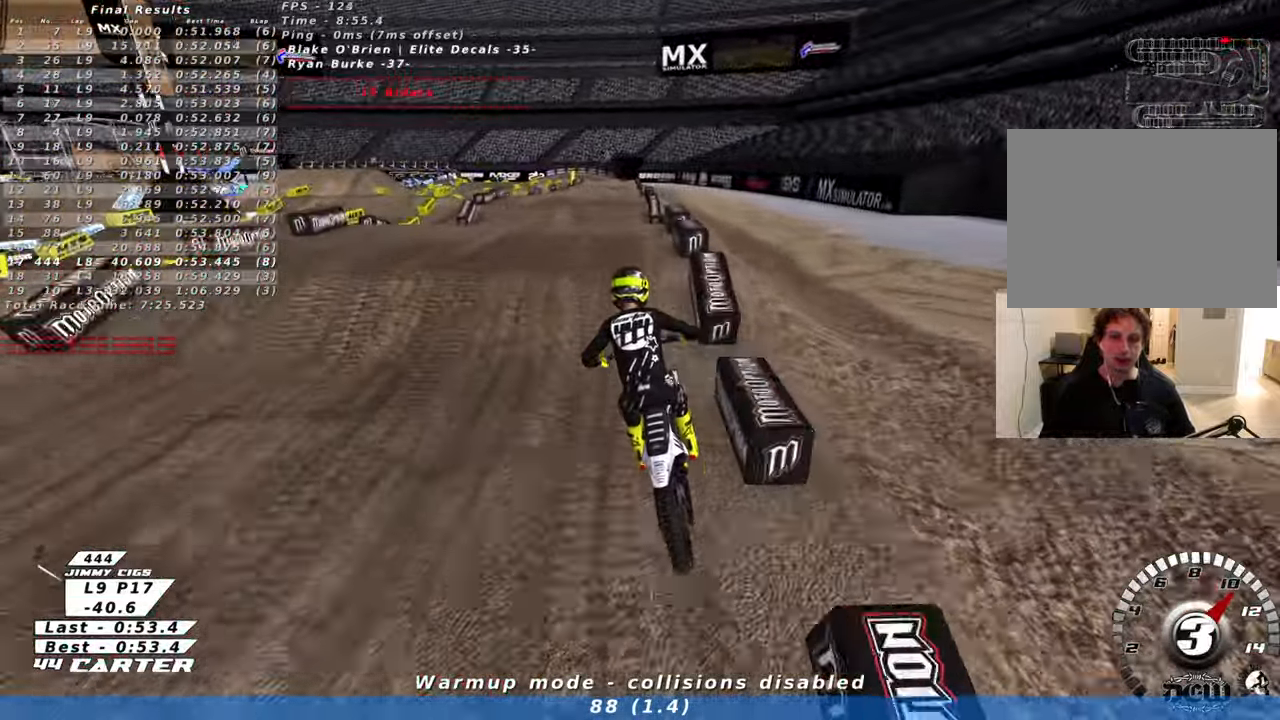
{"buttons": ["R2"], "left_stick": "down-left", "right_stick": "center", "events": [[150, "A", "down"], [150, "left_stick", "right"], [233, "A", "up"], [233, "left_stick", "down-left"], [316, "A", "down"], [416, "A", "up"]]}
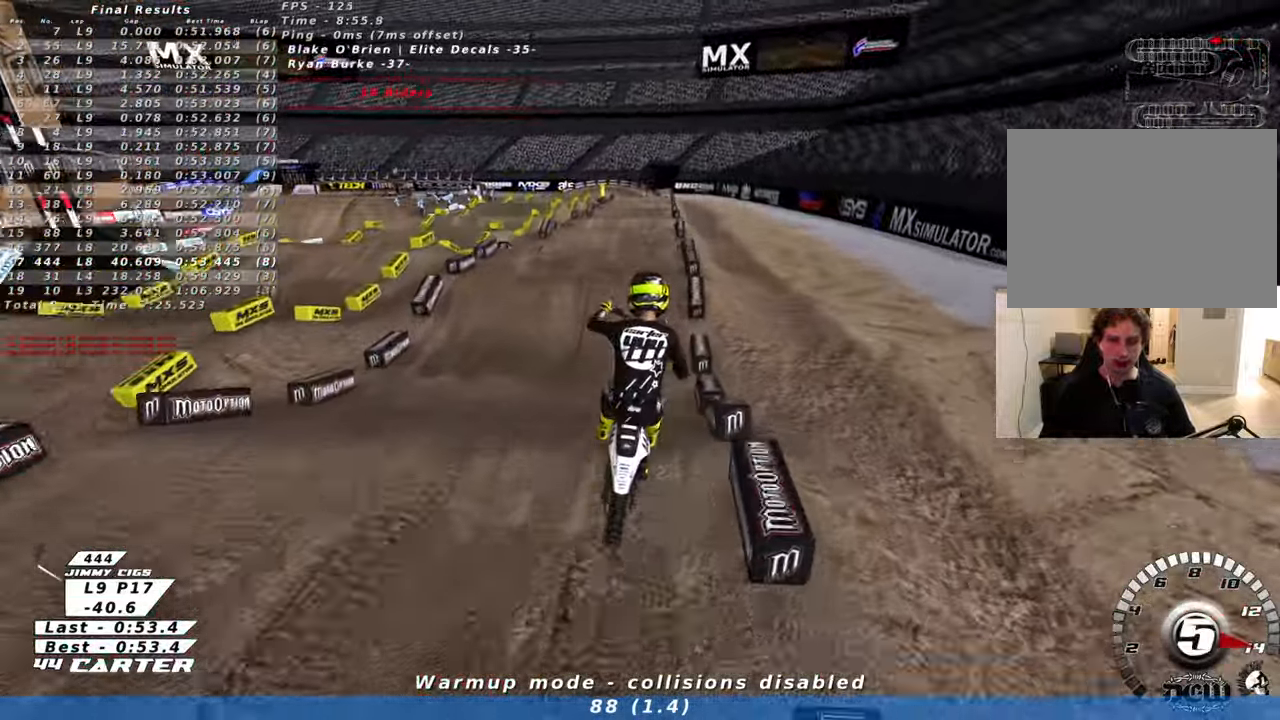
{"buttons": ["X"], "left_stick": "down-right", "right_stick": "center", "events": [[50, "A", "down"], [50, "left_stick", "center"], [100, "left_stick", "left"], [133, "A", "up"], [183, "R2", "up"], [300, "L1", "down"], [300, "left_stick", "down-left"], [433, "L1", "up"], [483, "X", "down"], [500, "left_stick", "down-right"]]}
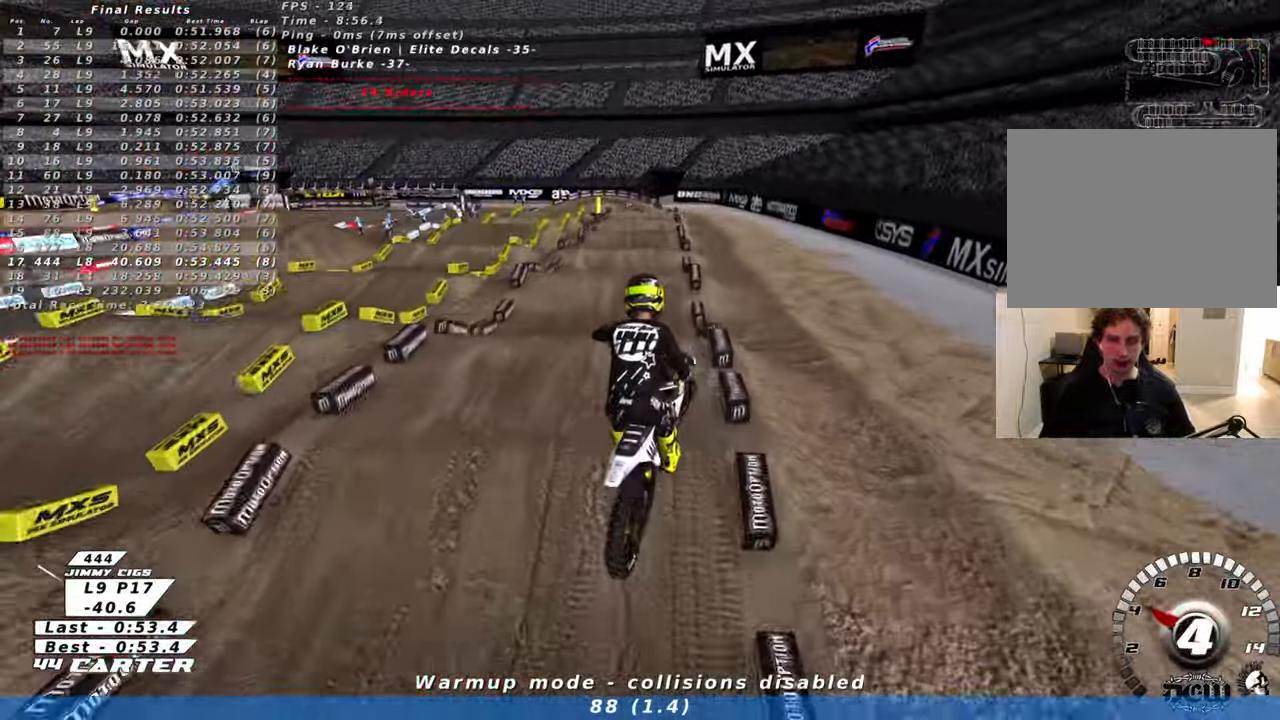
{"buttons": ["R2"], "left_stick": "down", "right_stick": "center", "events": [[16, "R2", "down"], [50, "X", "up"], [100, "left_stick", "down"]]}